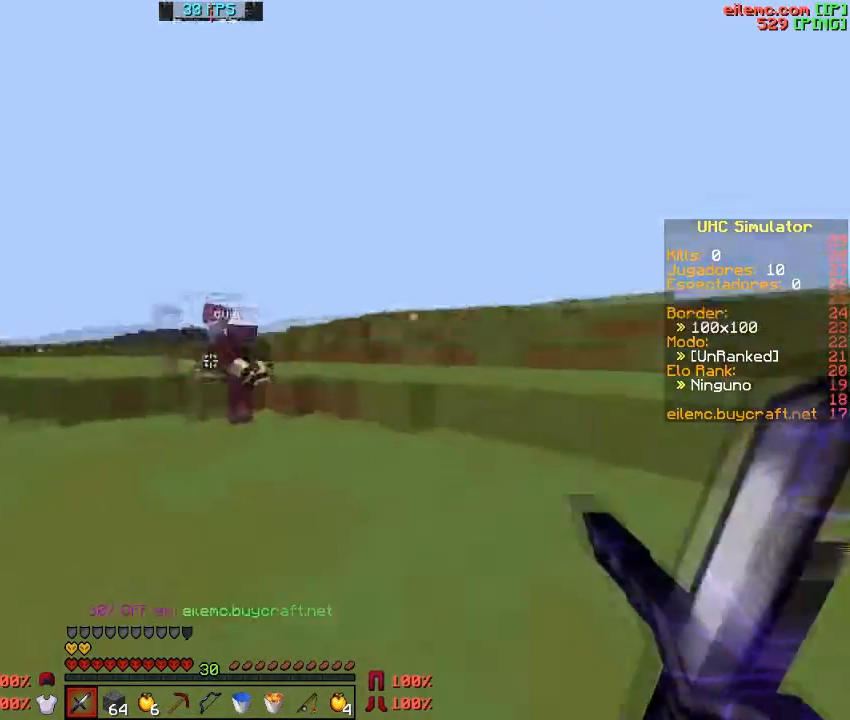
Gameplay with keyboard; each line is a JSON object with the keys held at the frame after it. "events" lists presses ("down") and releases ("up") of "a", "c", "d", "f", "s", "v", "w" and "z" between this image and that frame as [ms after this image, input, new state], when the widget could be followed in between. No other keys are recorded. Mouse input is not recorded.
{"keys": ["d", "w"], "events": [[34, "a", "down"], [267, "a", "up"], [367, "d", "down"]]}
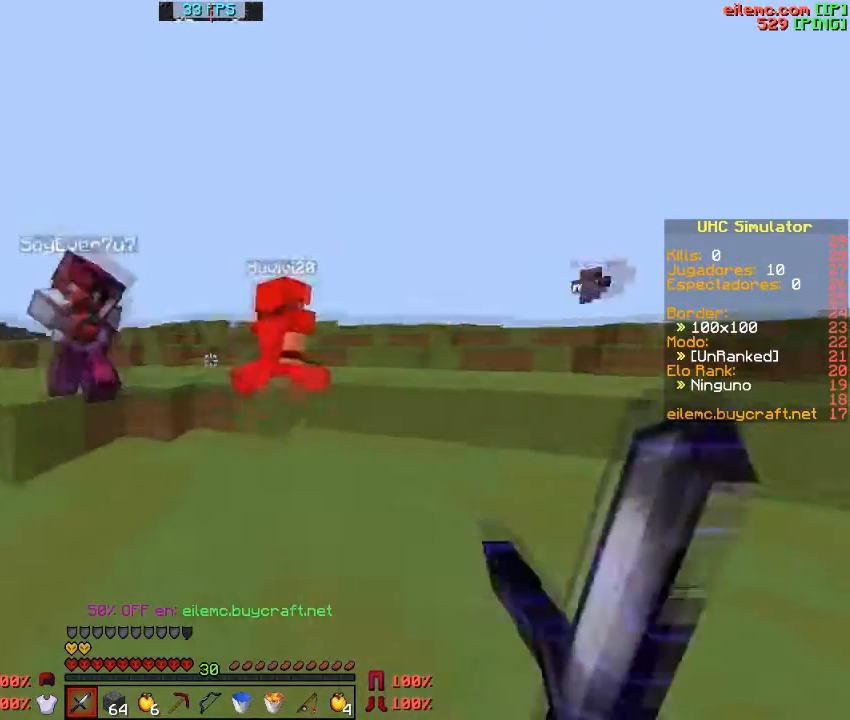
{"keys": ["d", "w"], "events": [[100, "d", "up"], [233, "d", "down"], [367, "d", "up"], [500, "d", "down"]]}
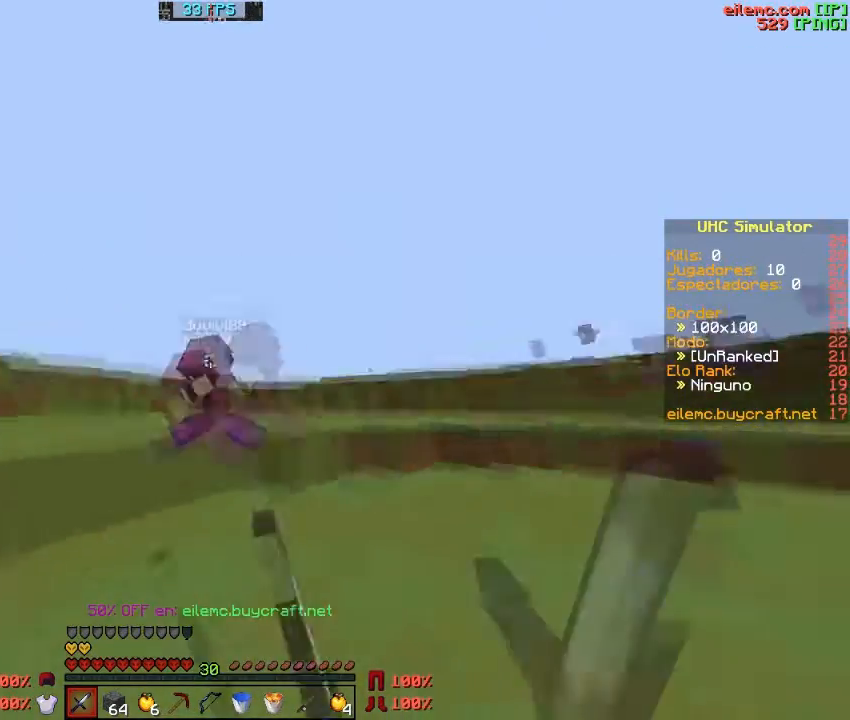
{"keys": ["d", "w"], "events": [[167, "d", "up"], [501, "d", "down"]]}
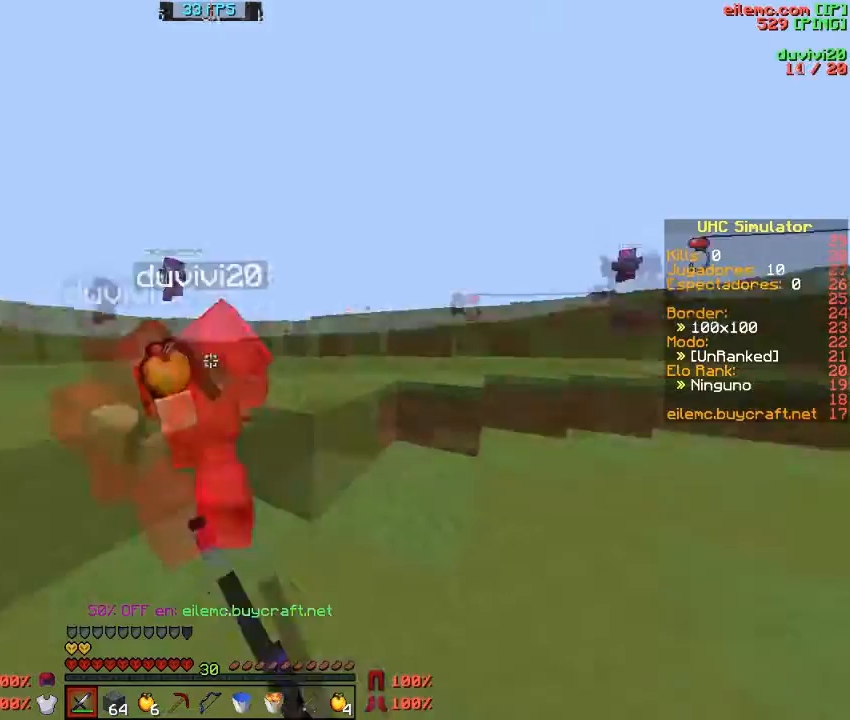
{"keys": ["d", "w"], "events": [[33, "w", "up"], [200, "w", "down"], [267, "d", "up"], [434, "d", "down"]]}
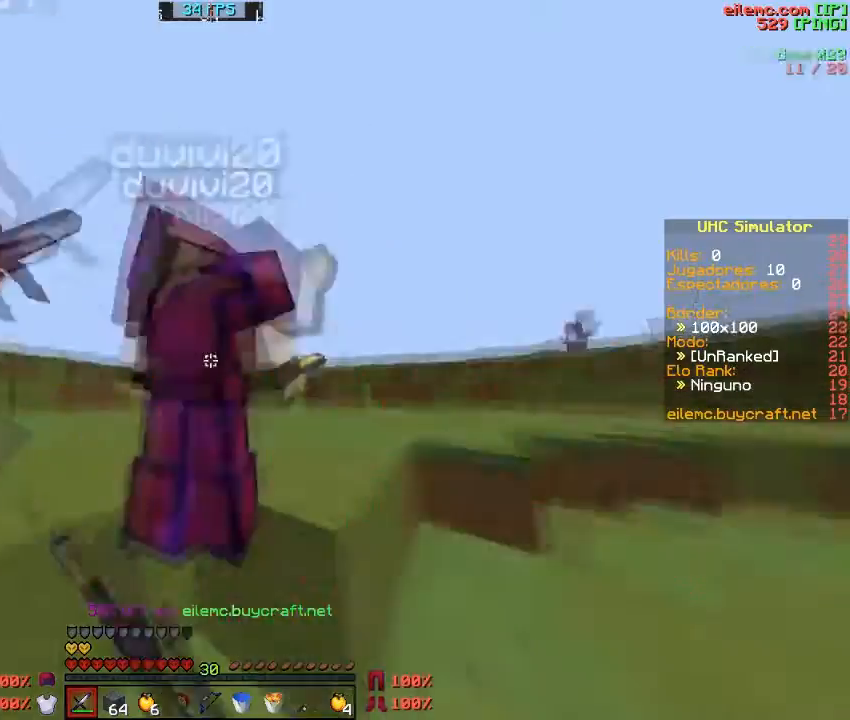
{"keys": ["d", "w"], "events": []}
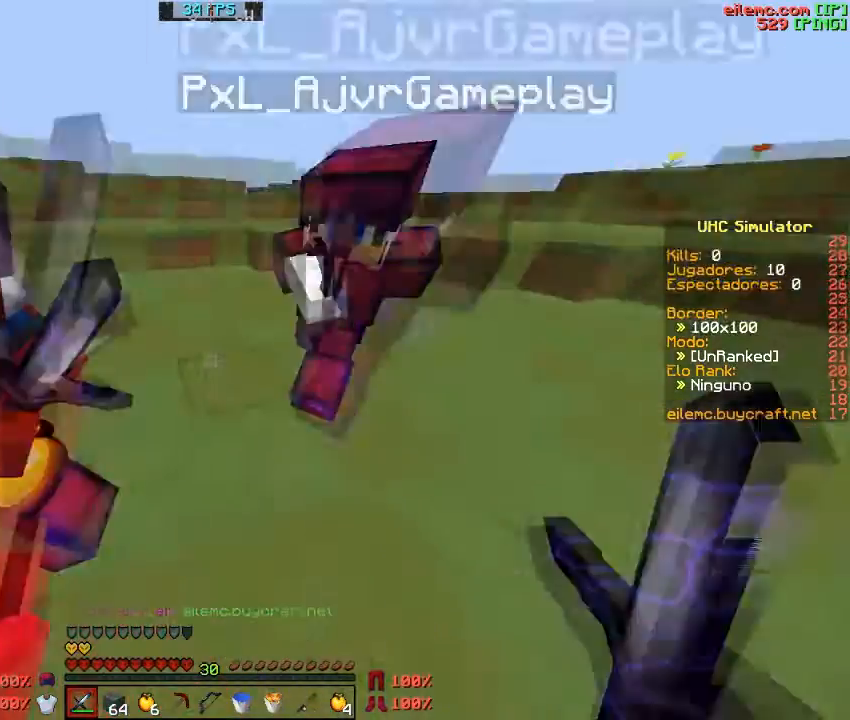
{"keys": ["d"], "events": [[33, "w", "up"], [300, "w", "down"], [400, "w", "up"]]}
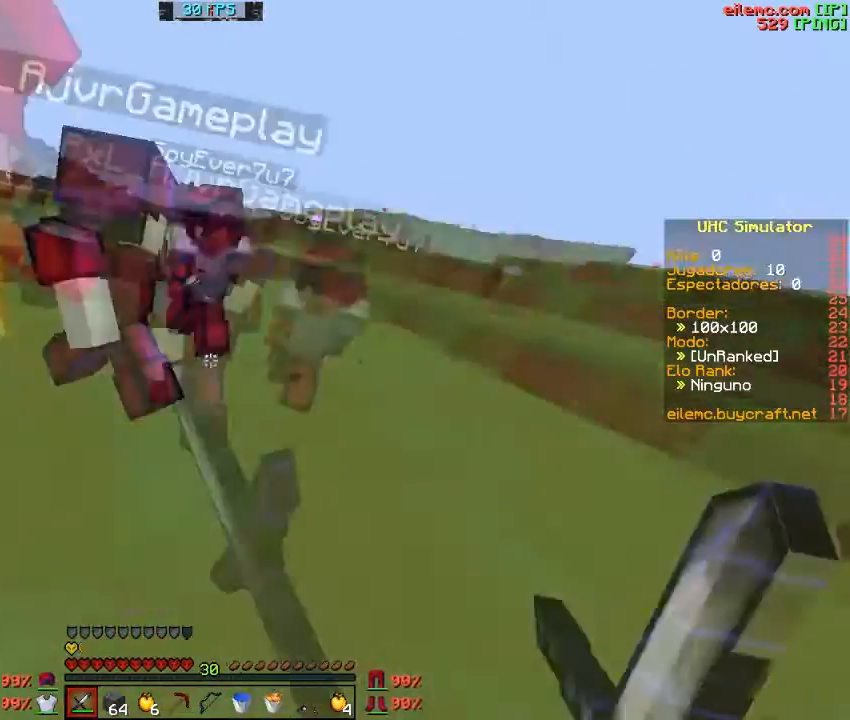
{"keys": ["d", "w"], "events": [[234, "w", "down"]]}
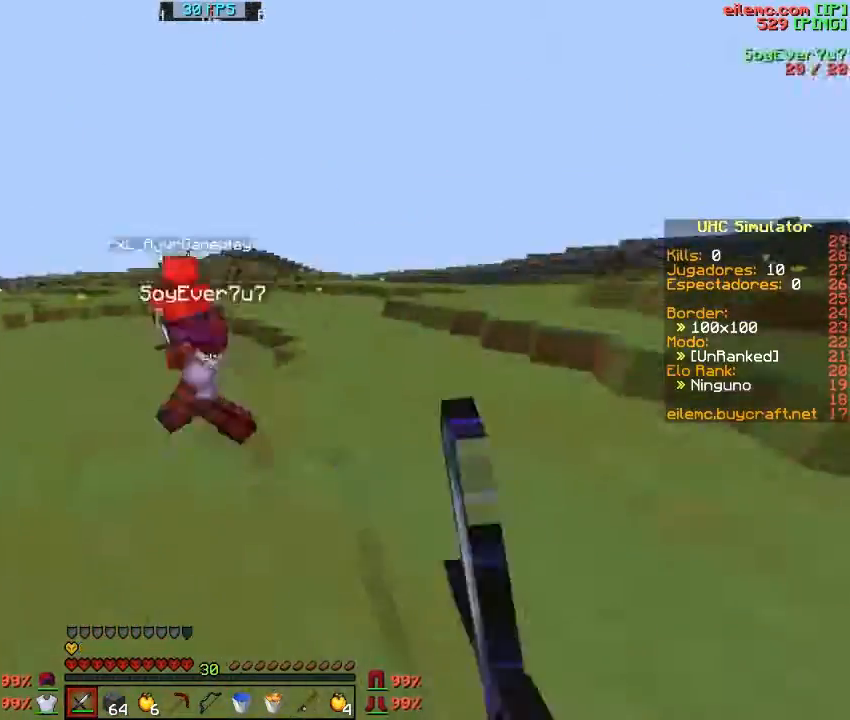
{"keys": ["w"], "events": [[133, "d", "up"]]}
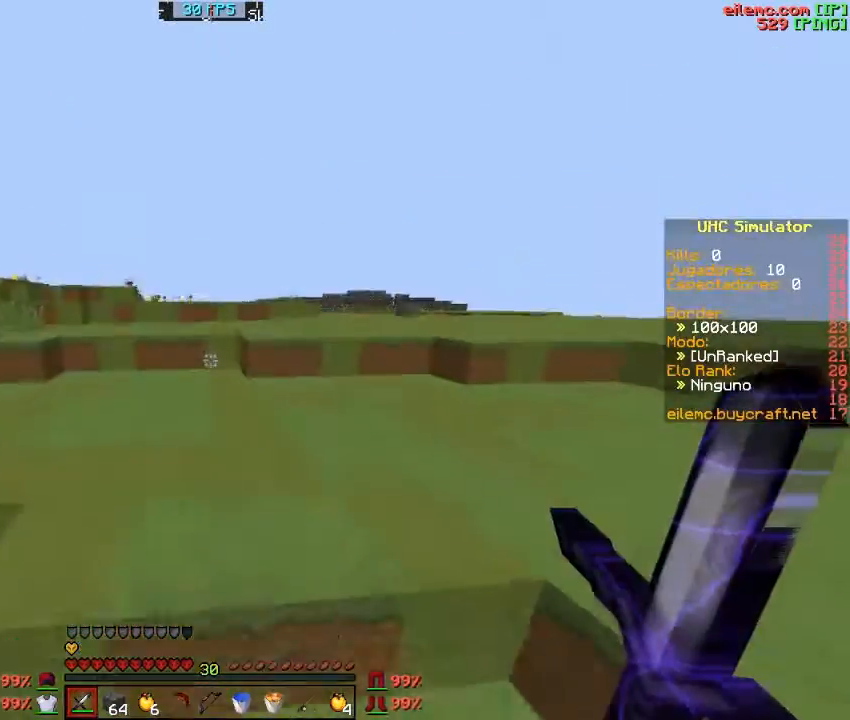
{"keys": ["w"], "events": []}
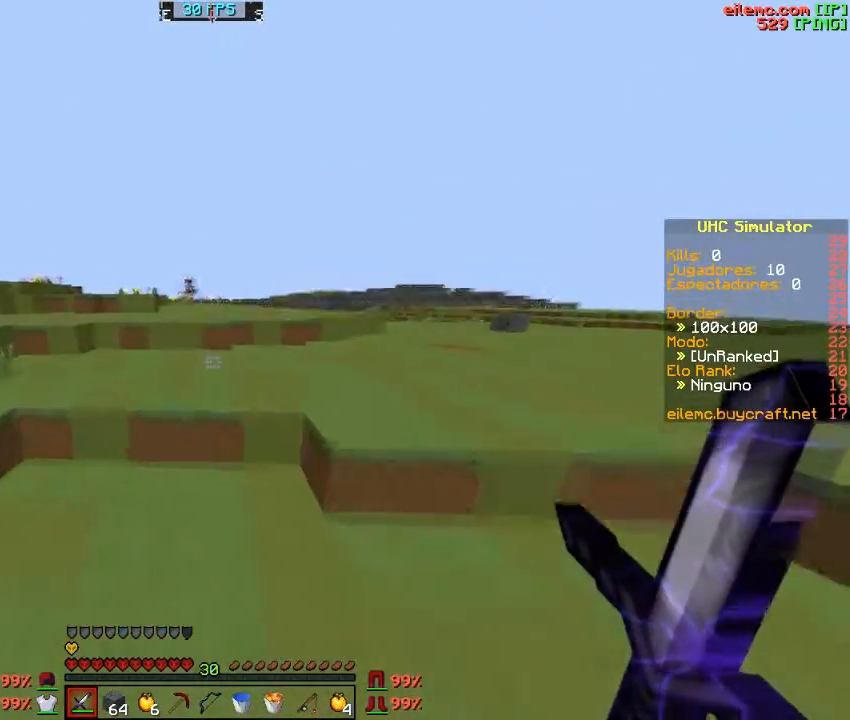
{"keys": ["w"], "events": [[67, "d", "down"], [133, "d", "up"]]}
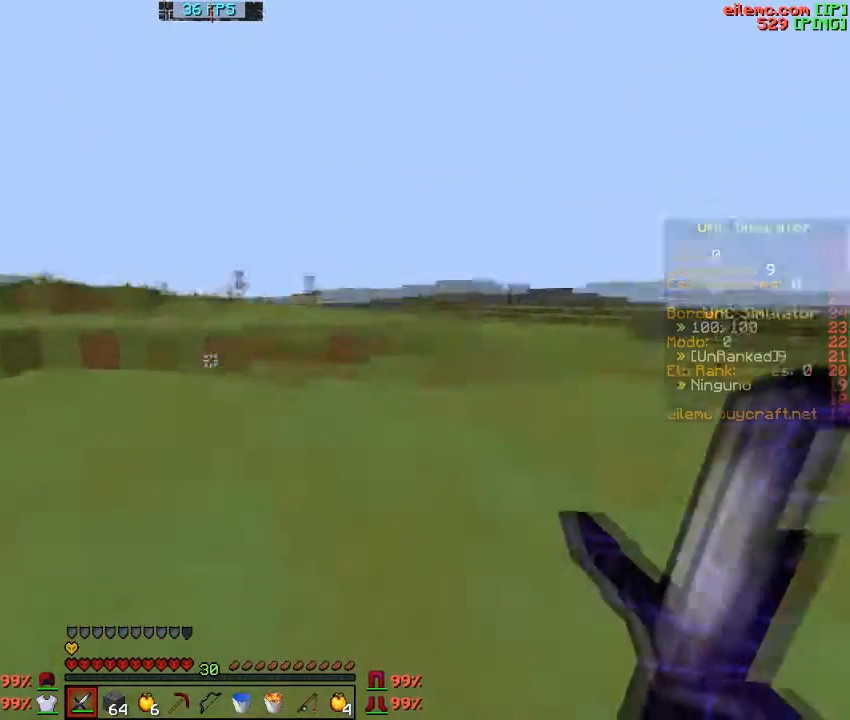
{"keys": ["d"], "events": [[134, "d", "down"], [200, "w", "up"], [334, "s", "down"], [434, "s", "up"]]}
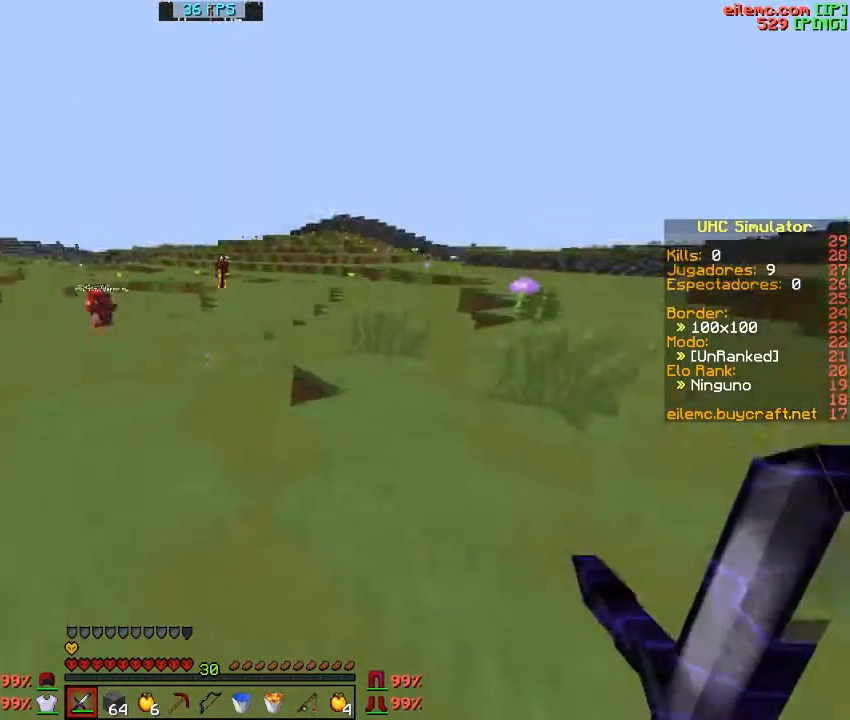
{"keys": ["w"], "events": [[100, "w", "down"], [167, "d", "up"]]}
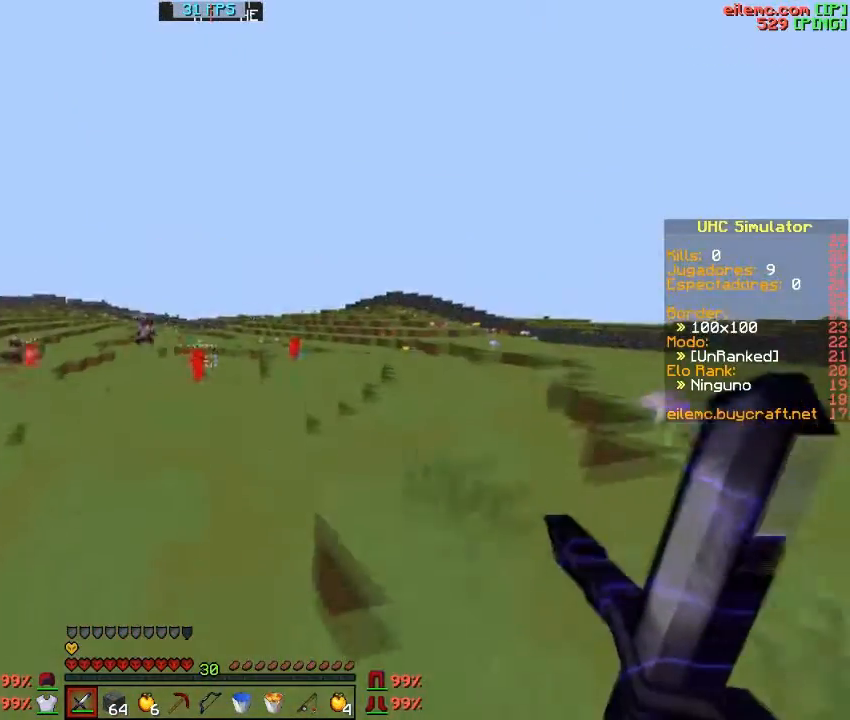
{"keys": ["w"], "events": []}
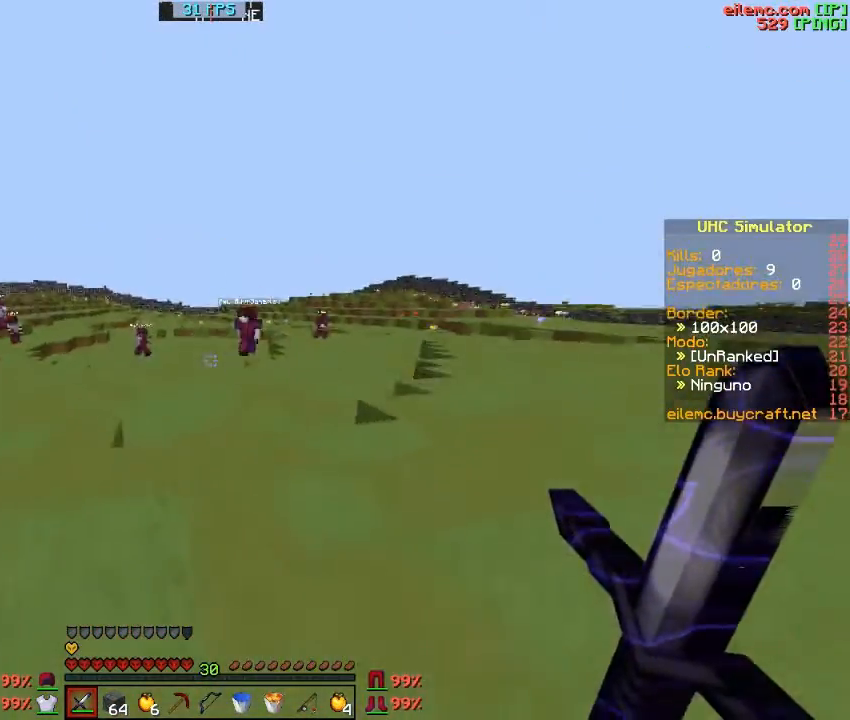
{"keys": ["w"], "events": []}
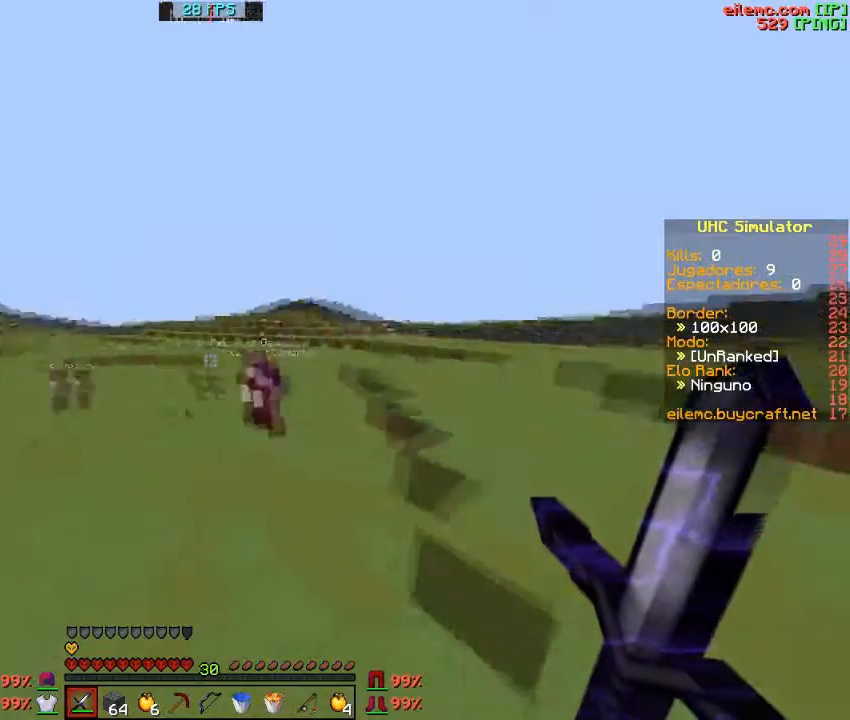
{"keys": ["w"], "events": []}
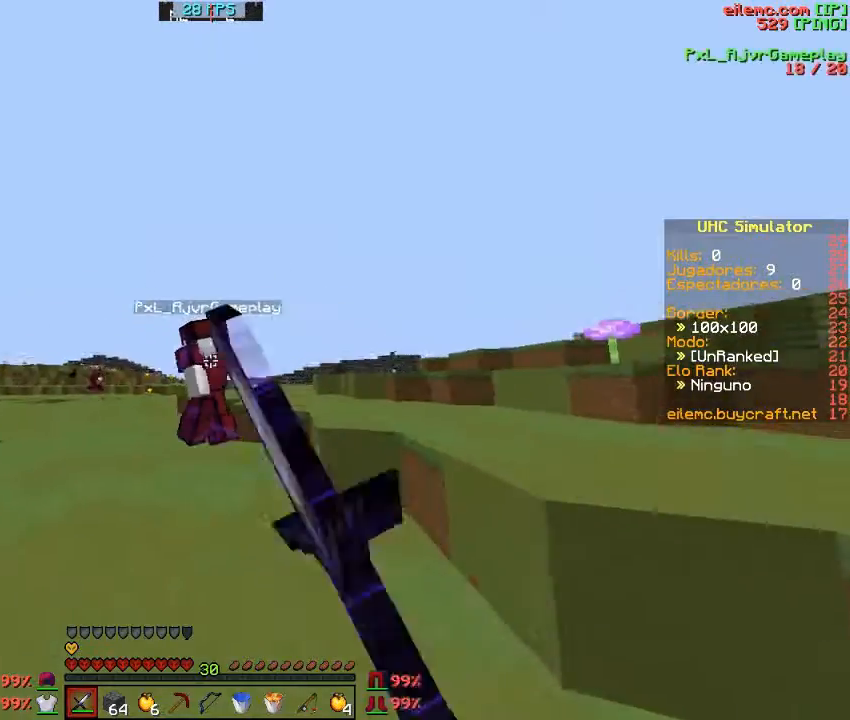
{"keys": ["w"], "events": []}
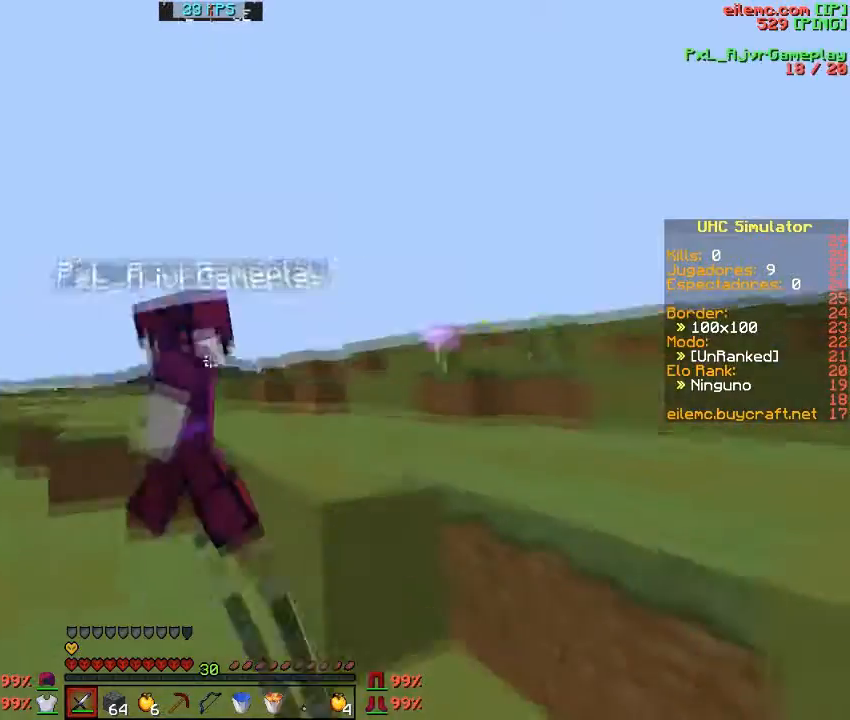
{"keys": ["w"], "events": [[34, "d", "down"], [367, "d", "up"]]}
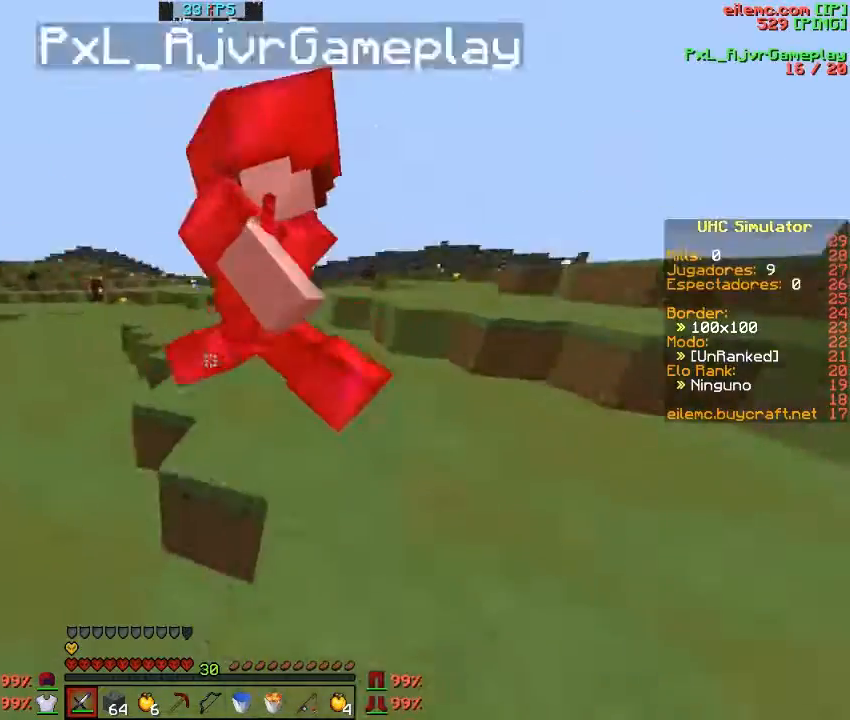
{"keys": ["w"], "events": [[167, "d", "down"], [333, "d", "up"]]}
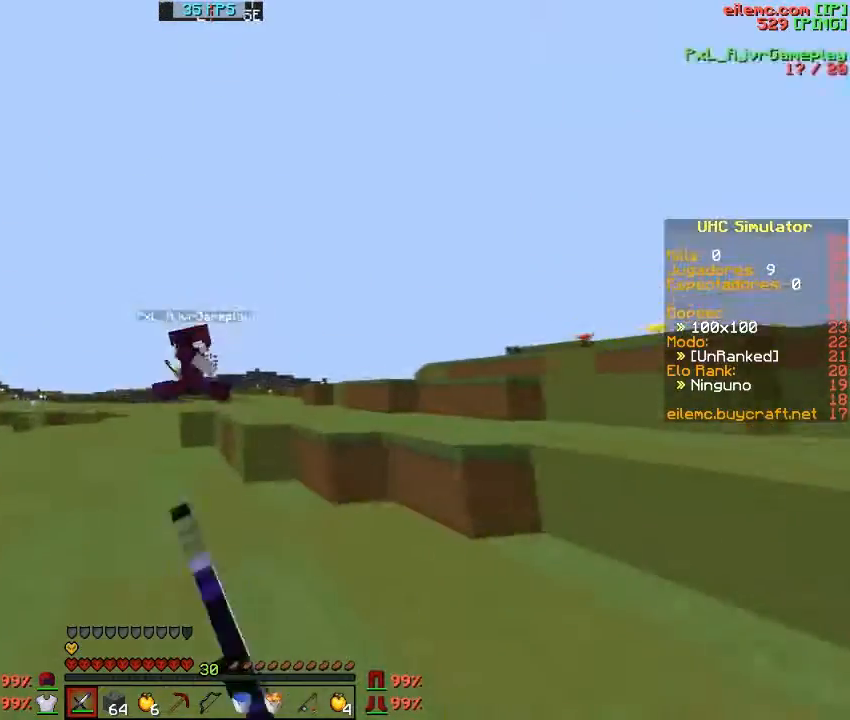
{"keys": ["w"], "events": []}
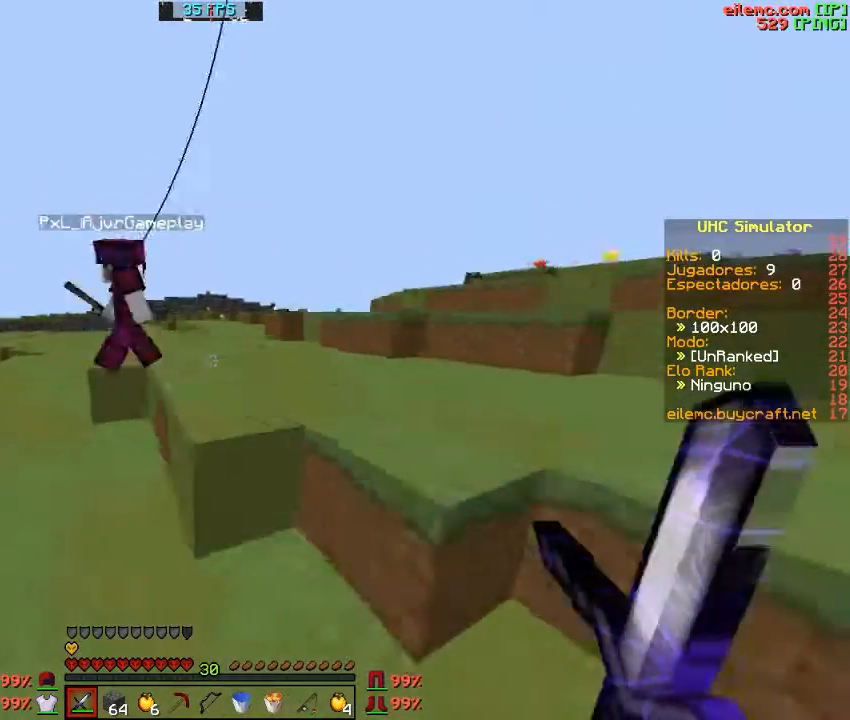
{"keys": ["d", "w"], "events": [[200, "d", "down"]]}
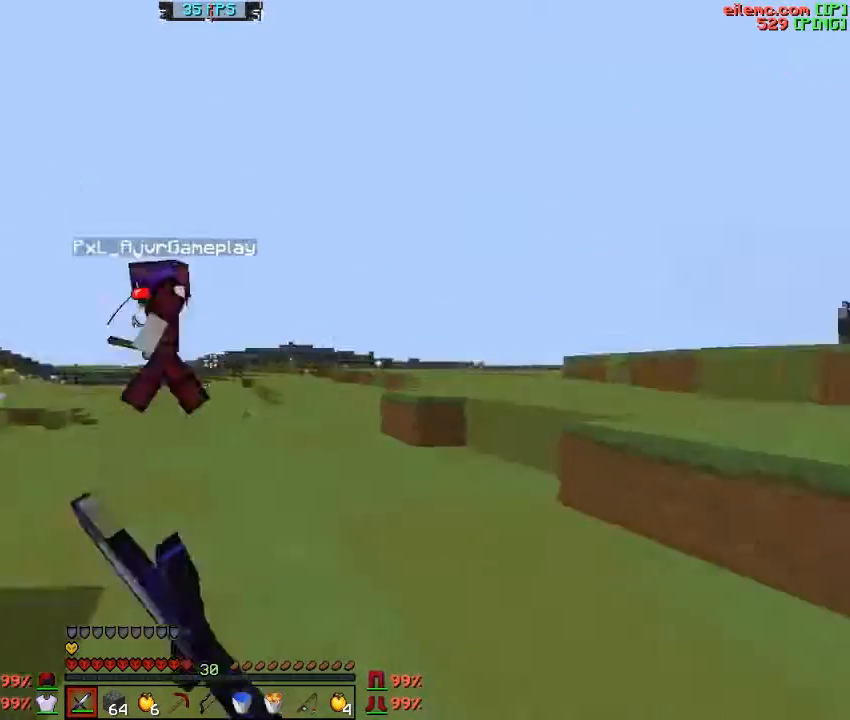
{"keys": ["d", "w"], "events": [[67, "d", "up"], [401, "d", "down"]]}
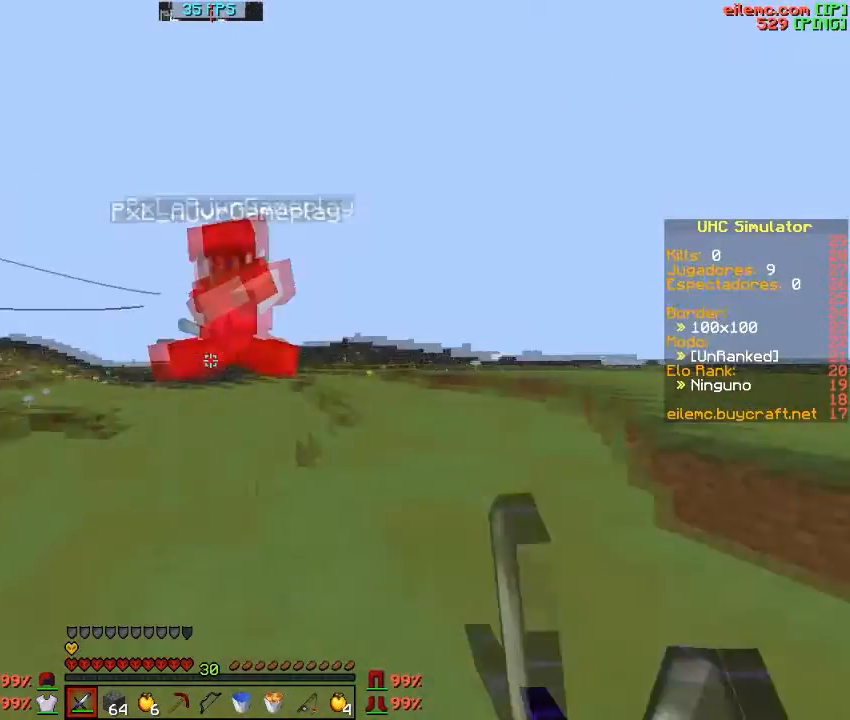
{"keys": ["w"], "events": [[67, "d", "up"], [267, "d", "down"], [400, "d", "up"]]}
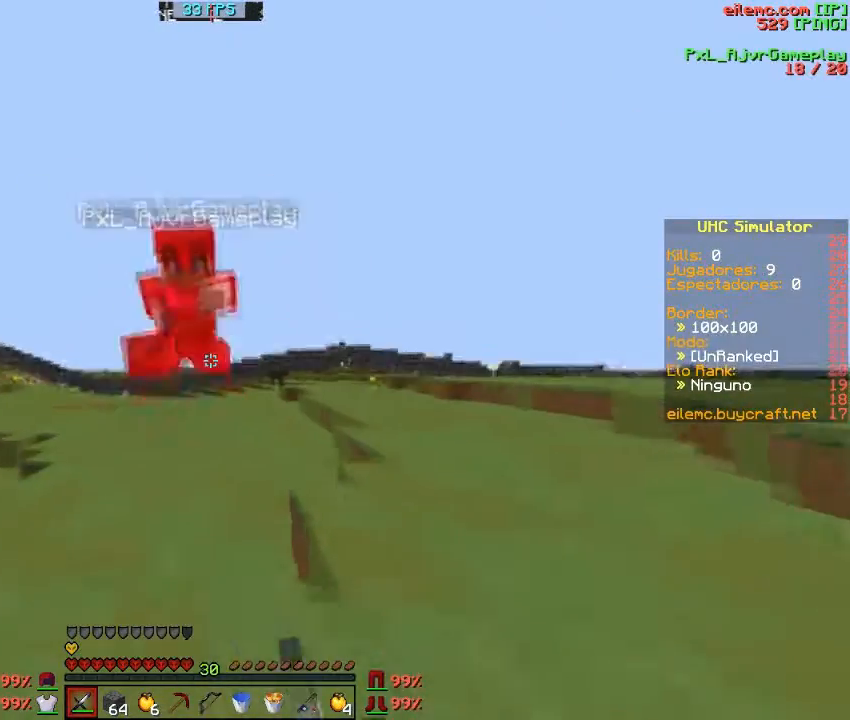
{"keys": ["w"], "events": []}
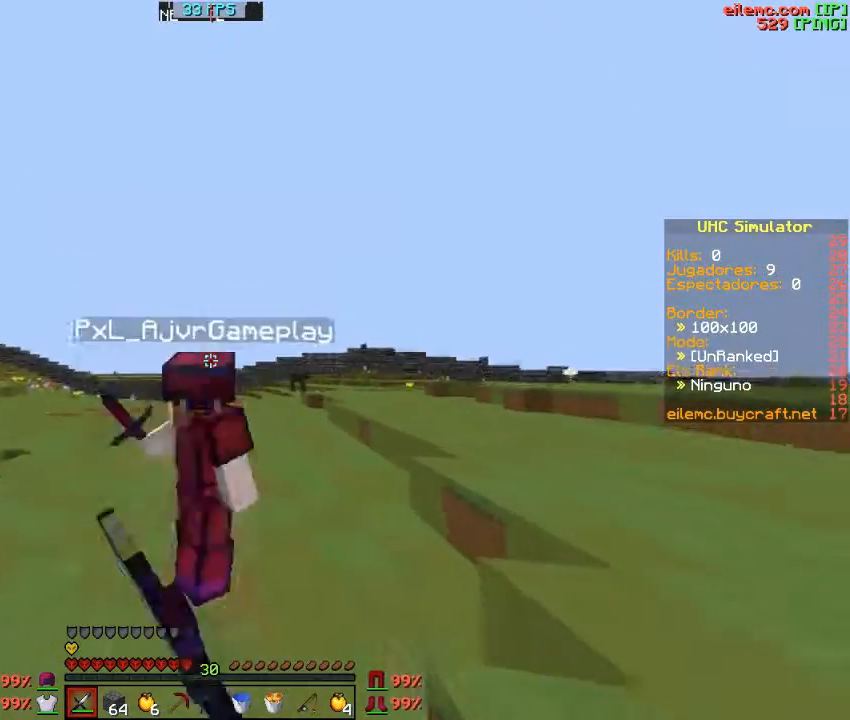
{"keys": ["d", "w"], "events": [[367, "d", "down"]]}
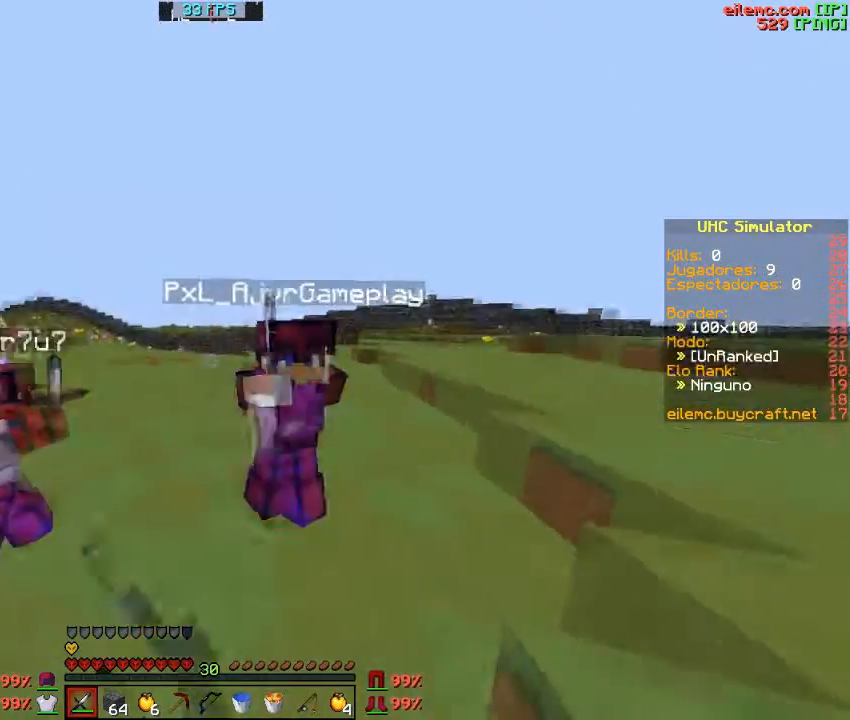
{"keys": ["w"], "events": [[401, "d", "up"]]}
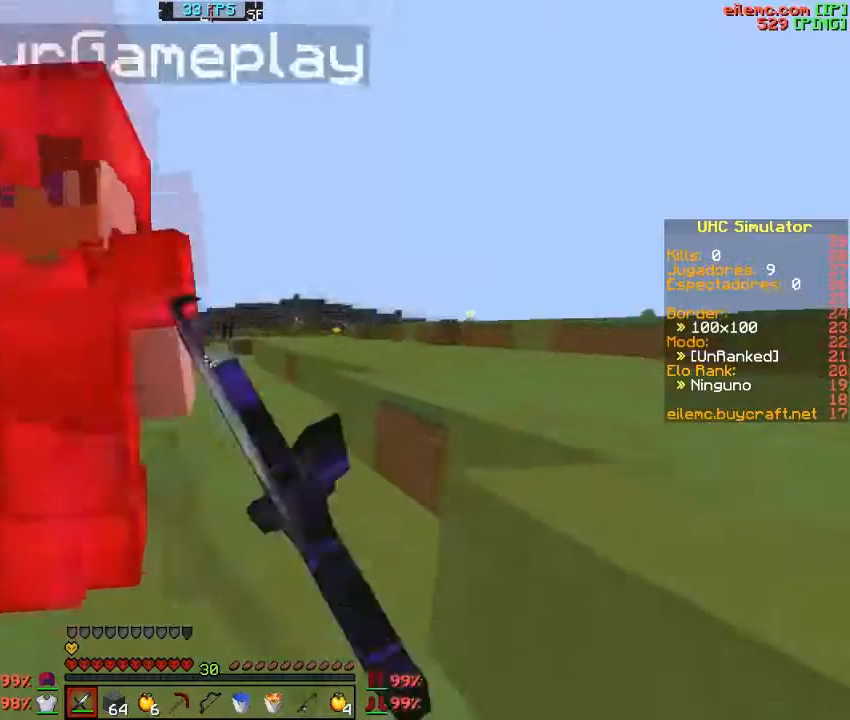
{"keys": ["d"], "events": [[333, "d", "down"], [333, "w", "up"]]}